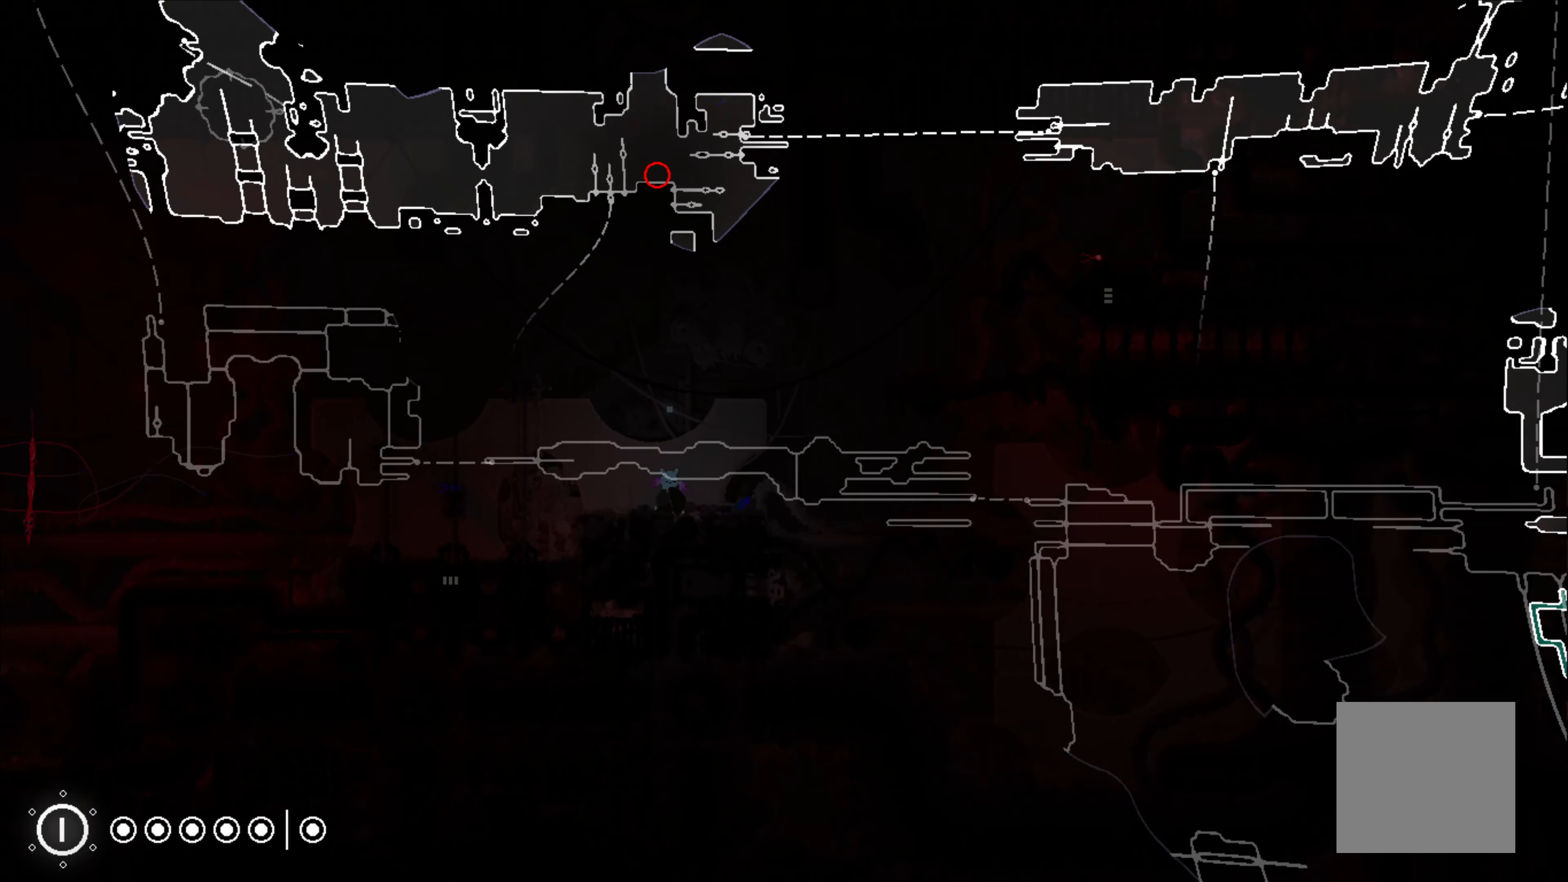
Gameplay with a controller (Xbox layout); each line is a JSON object with the inputs held at the frame after it. "events" lists button and stick changes between this image and that frame as [ms after this image, input, new state], when the widget could be followed in between. Not read: SHARE right_stick.
{"buttons": ["R1"], "left_stick": "center", "events": [[17, "left_stick", "center"], [167, "left_stick", "up"], [400, "left_stick", "center"]]}
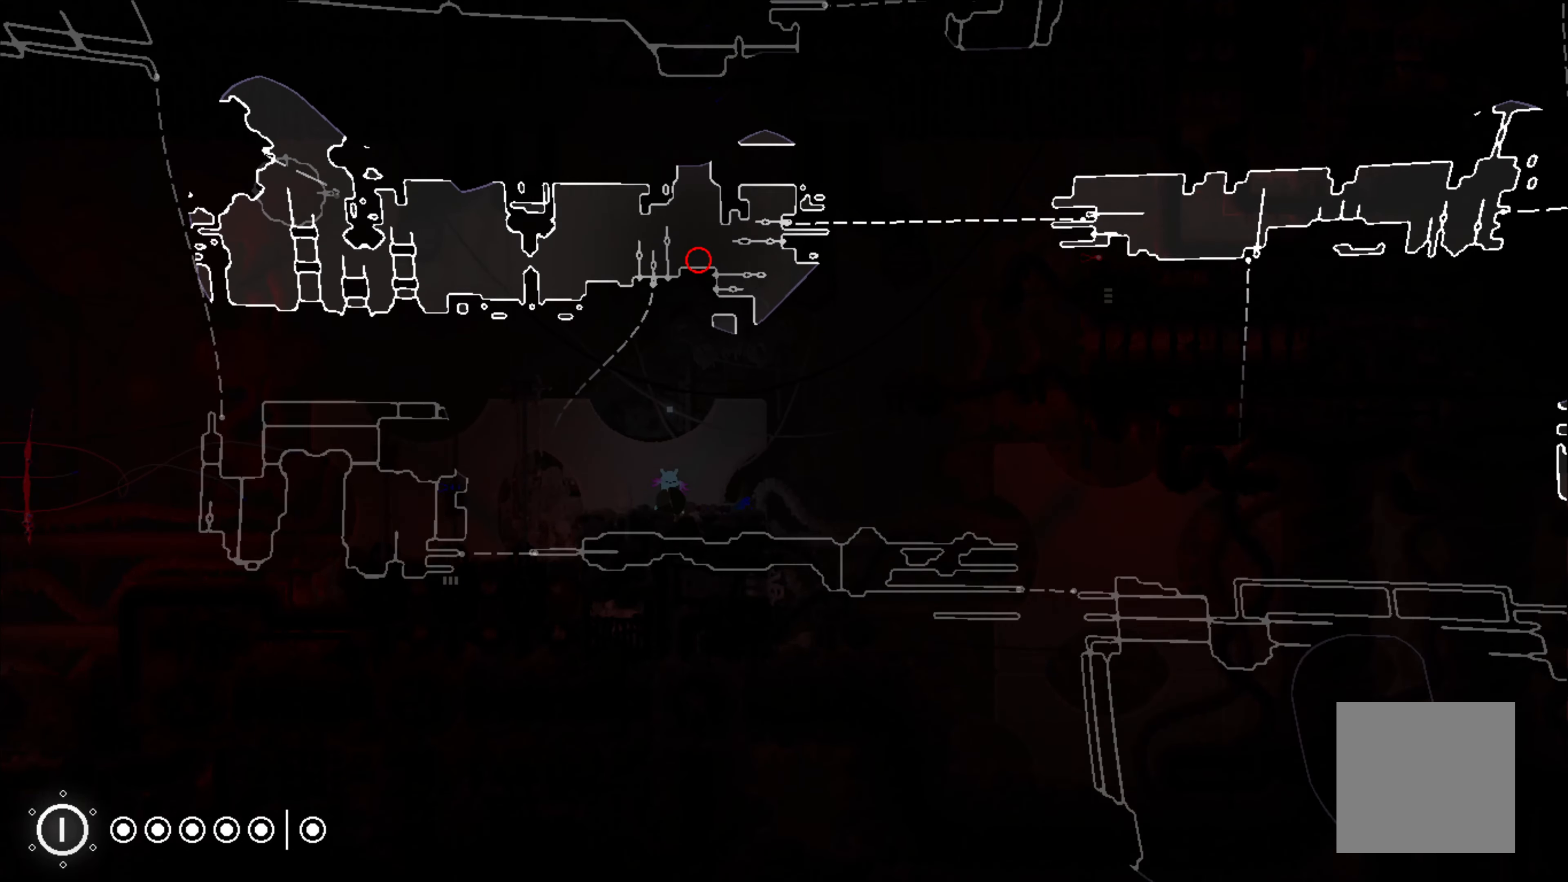
{"buttons": [], "left_stick": "center", "events": [[100, "R1", "up"]]}
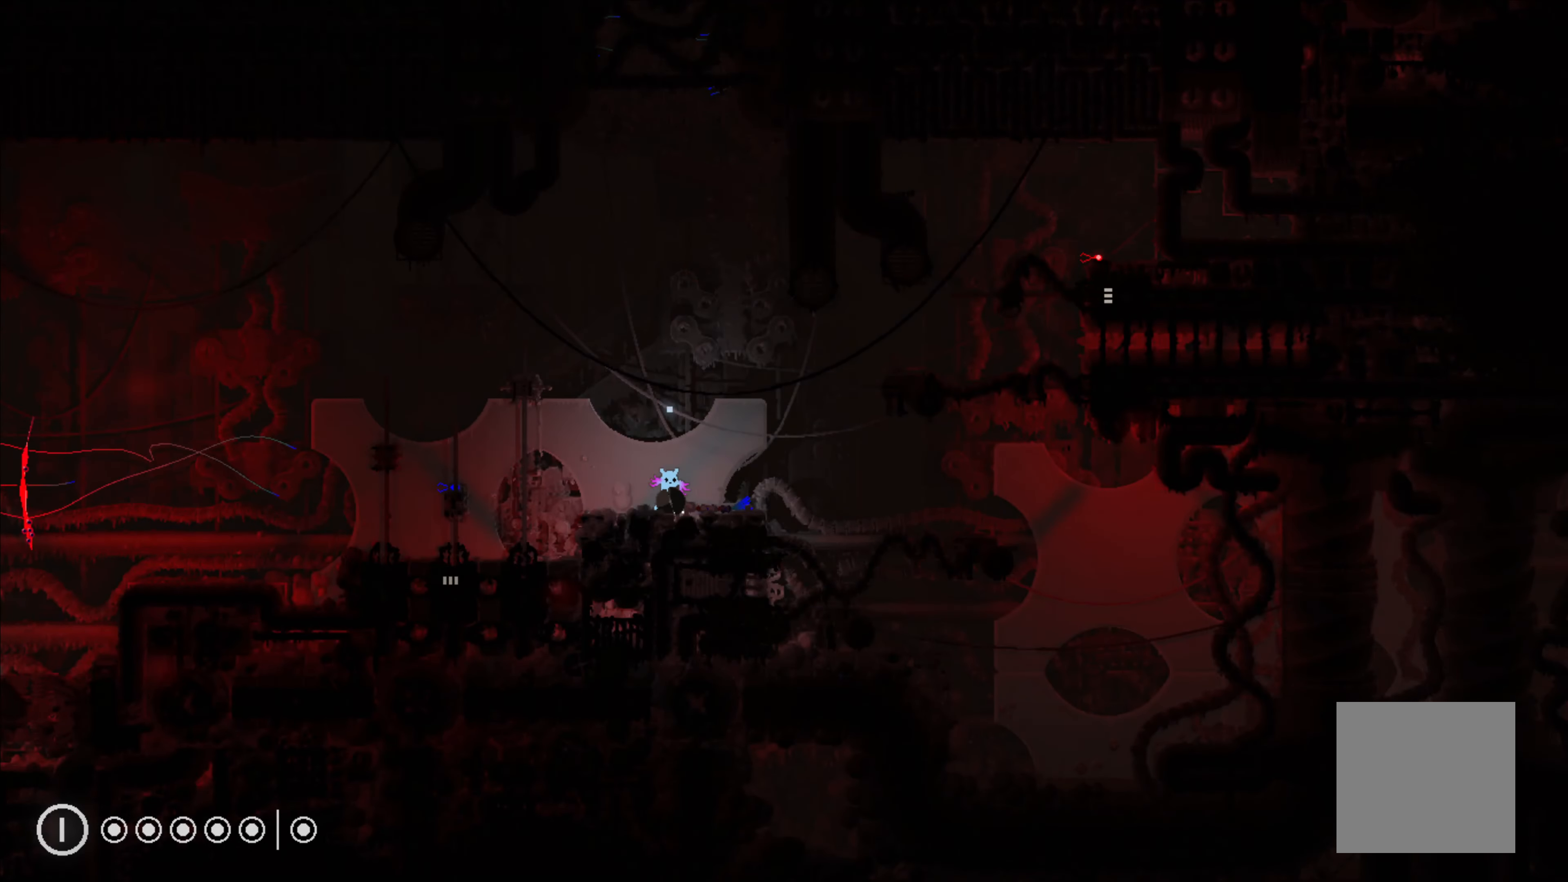
{"buttons": ["A"], "left_stick": "right", "events": [[100, "left_stick", "right"], [417, "A", "down"]]}
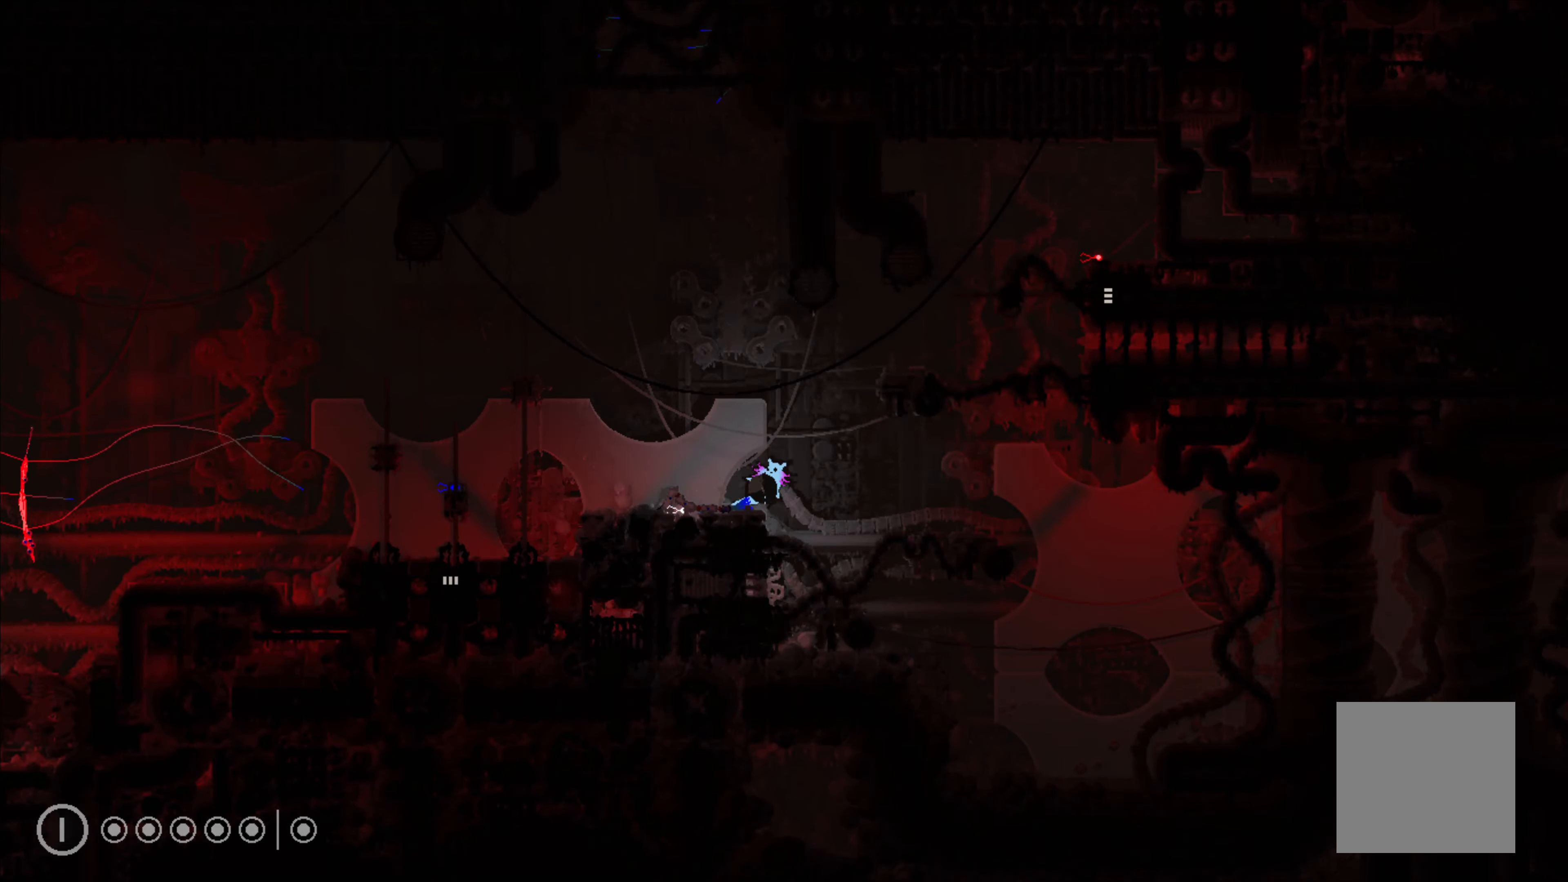
{"buttons": ["A"], "left_stick": "up", "events": [[467, "left_stick", "up"]]}
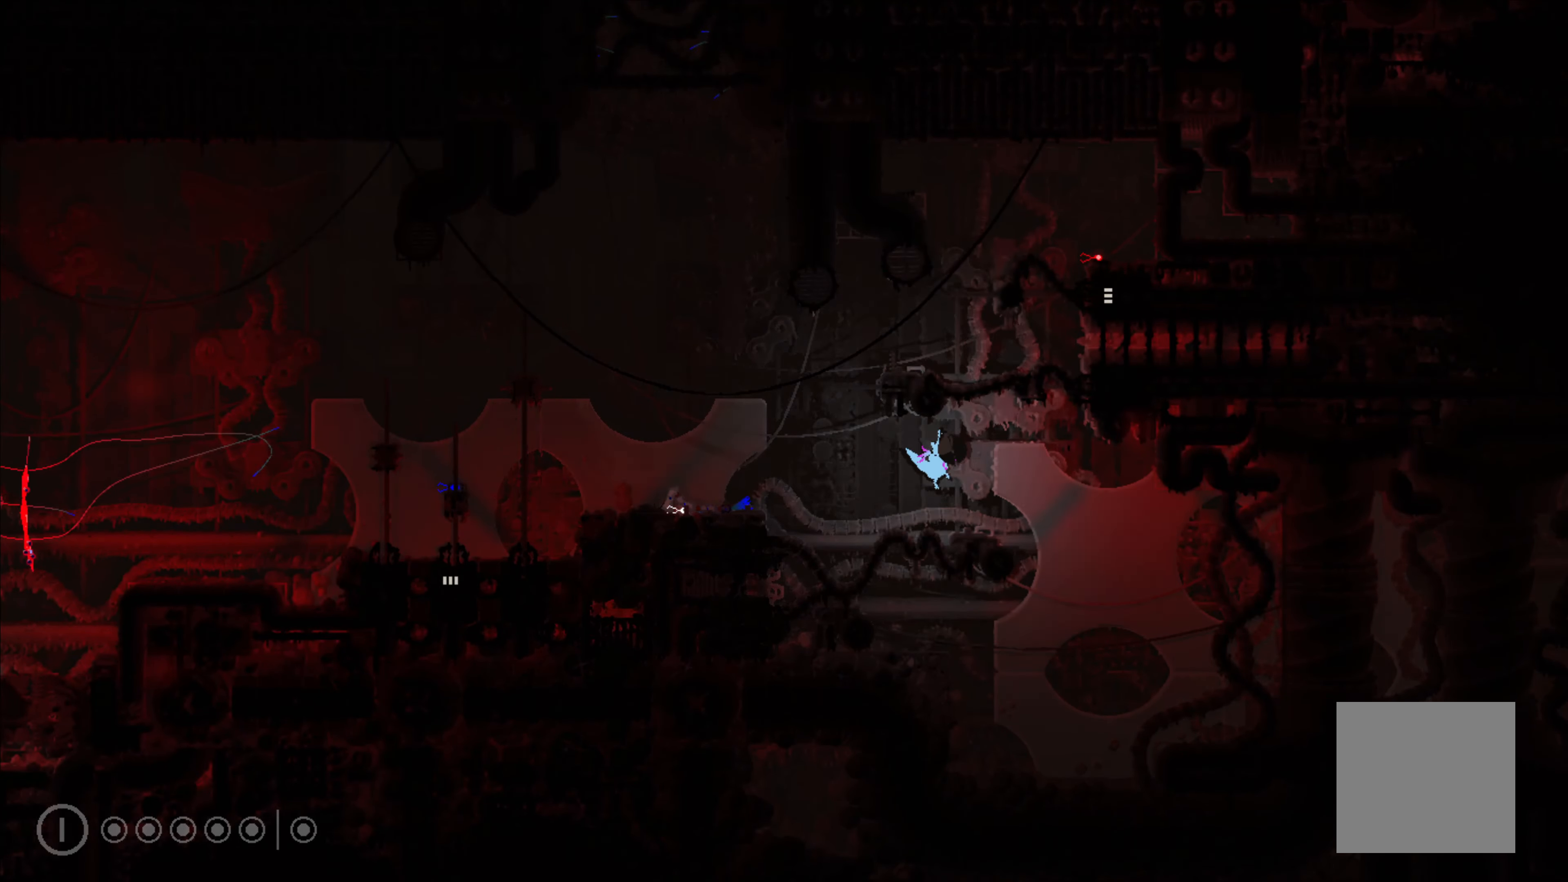
{"buttons": ["A"], "left_stick": "up-left", "events": [[17, "left_stick", "up-left"], [67, "A", "up"], [500, "A", "down"]]}
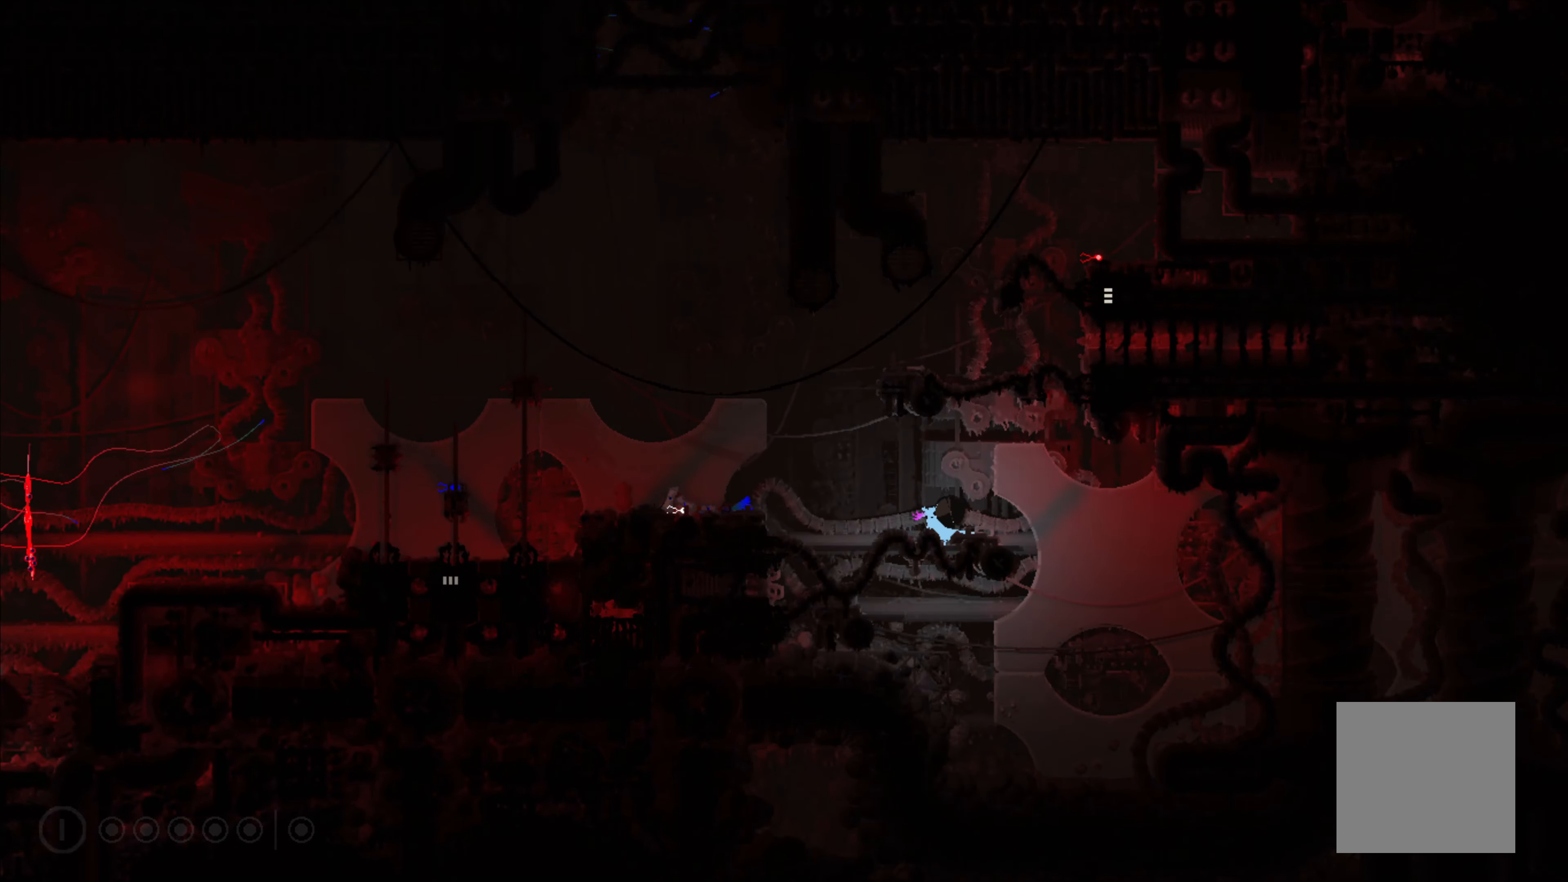
{"buttons": [], "left_stick": "up-left", "events": [[167, "A", "up"]]}
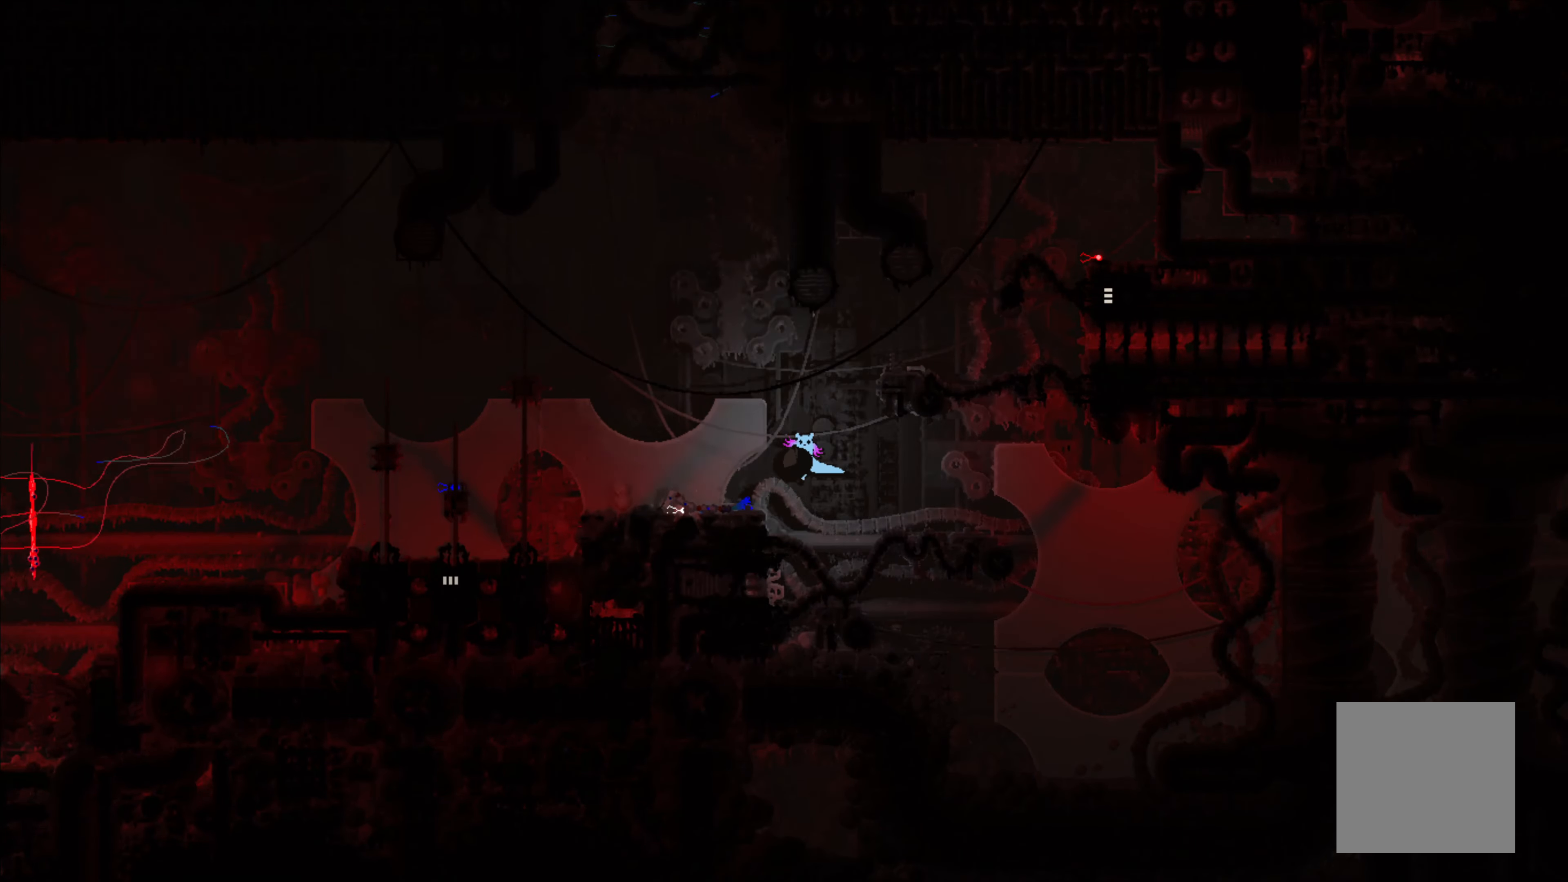
{"buttons": ["A"], "left_stick": "right", "events": [[50, "left_stick", "center"], [367, "left_stick", "right"], [417, "A", "down"]]}
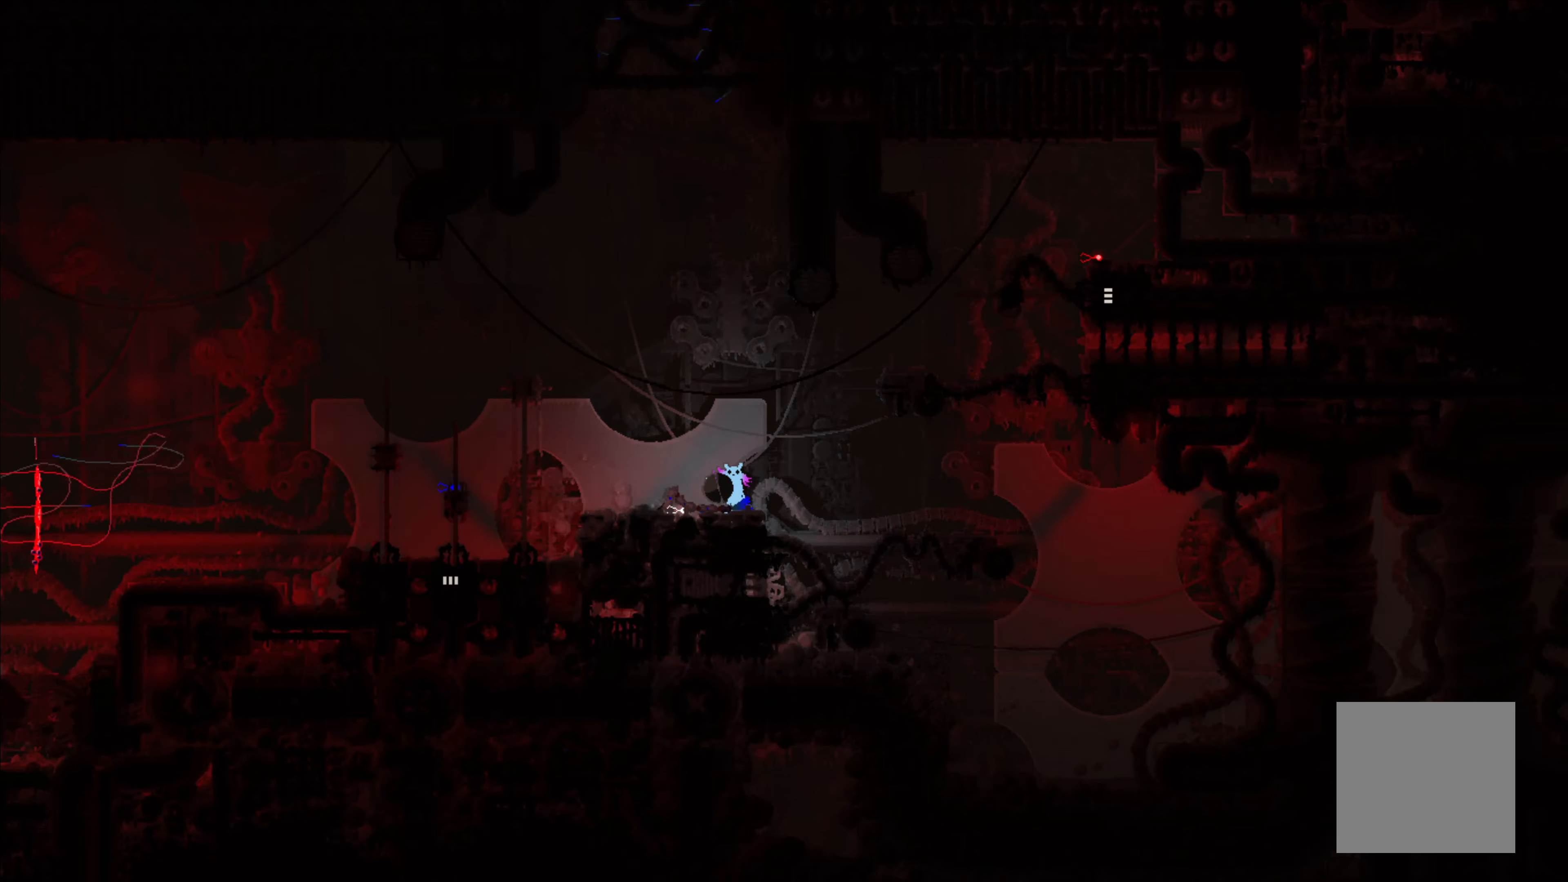
{"buttons": [], "left_stick": "up", "events": [[367, "left_stick", "up"], [467, "A", "up"]]}
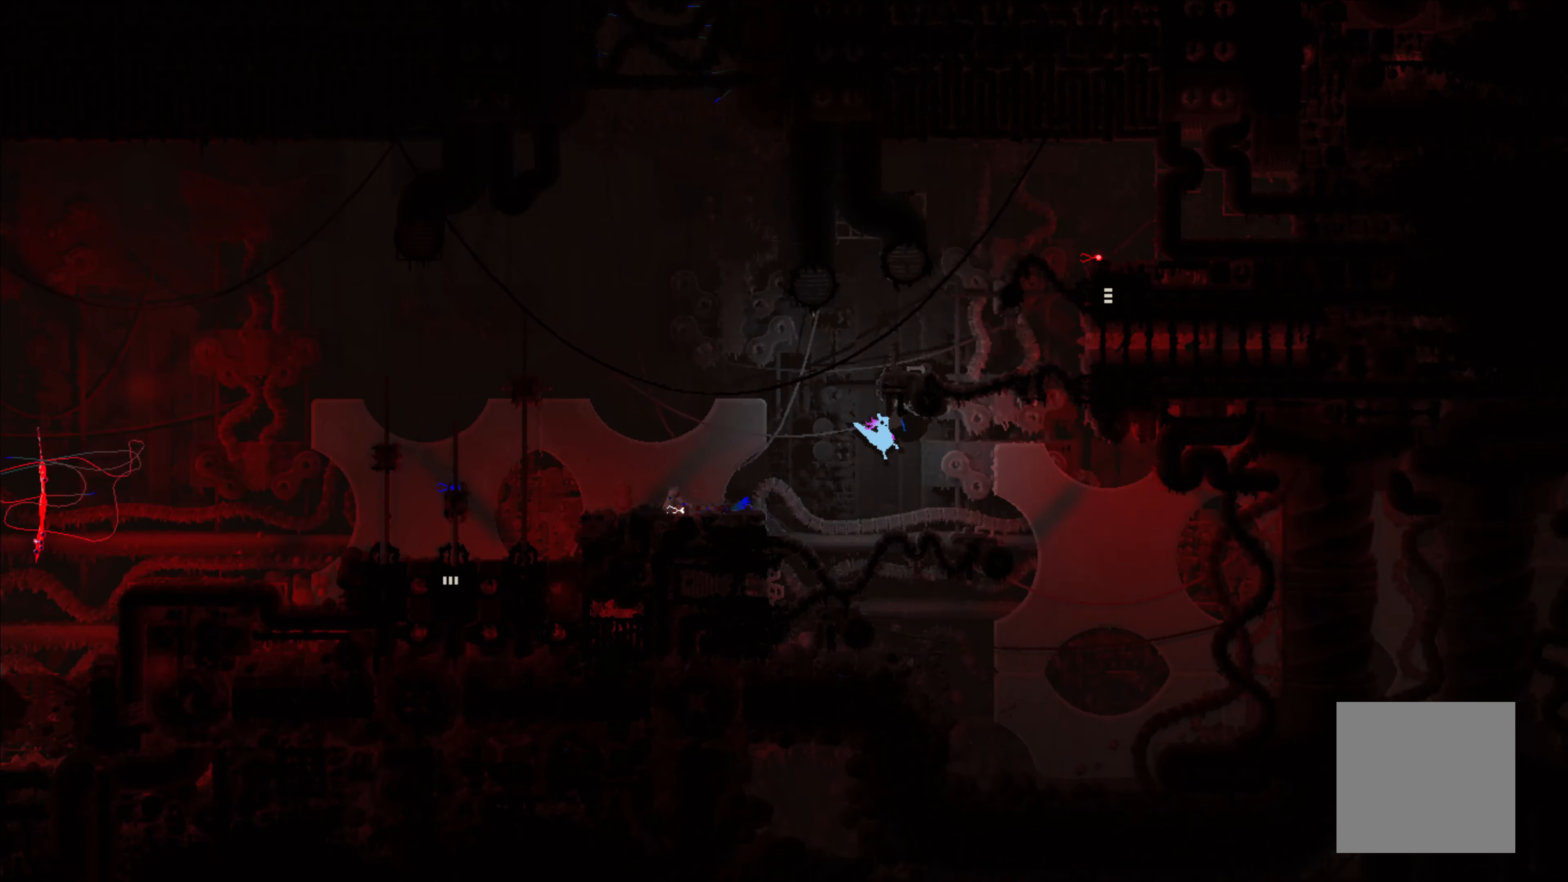
{"buttons": ["A"], "left_stick": "up-left", "events": [[217, "left_stick", "up-left"], [434, "A", "down"]]}